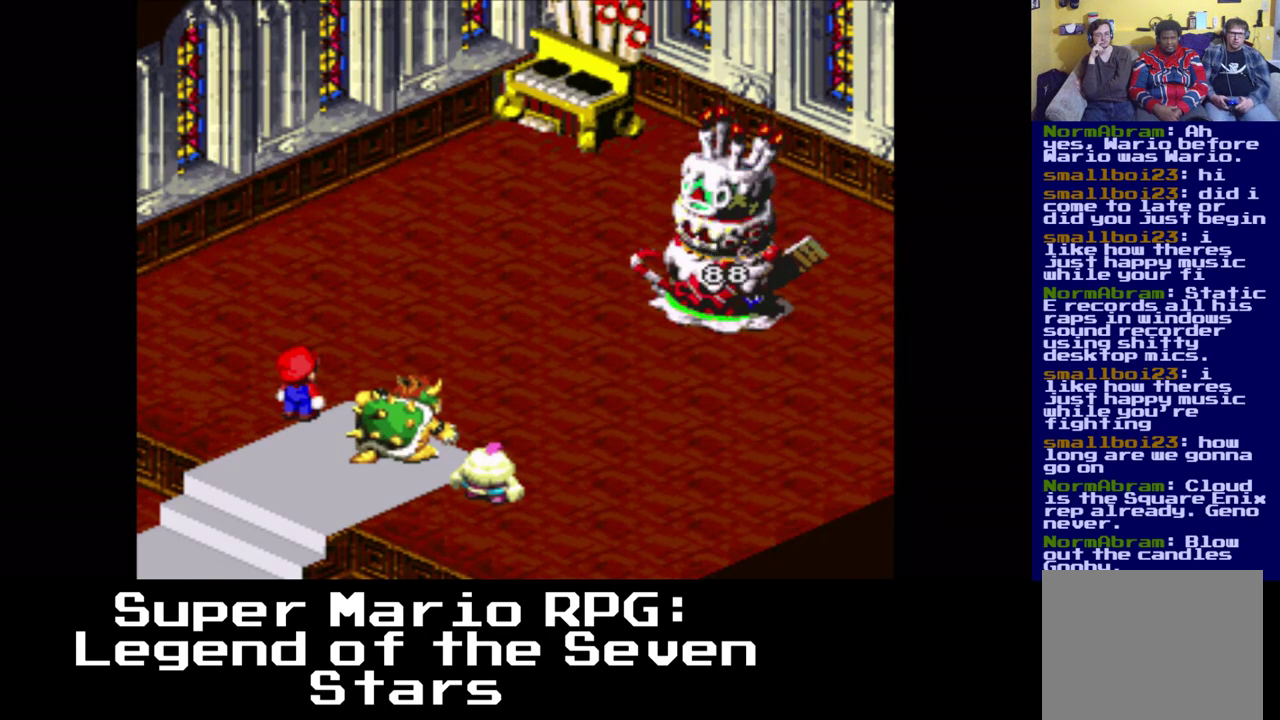
Gameplay with a controller (Xbox layout); each line is a JSON object with the inputs held at the frame after it. "events" lists button and stick changes between this image and that frame as [ms after this image, input, new state], when the widget could be followed in between. Not read: left_stick right_stick.
{"buttons": [], "events": []}
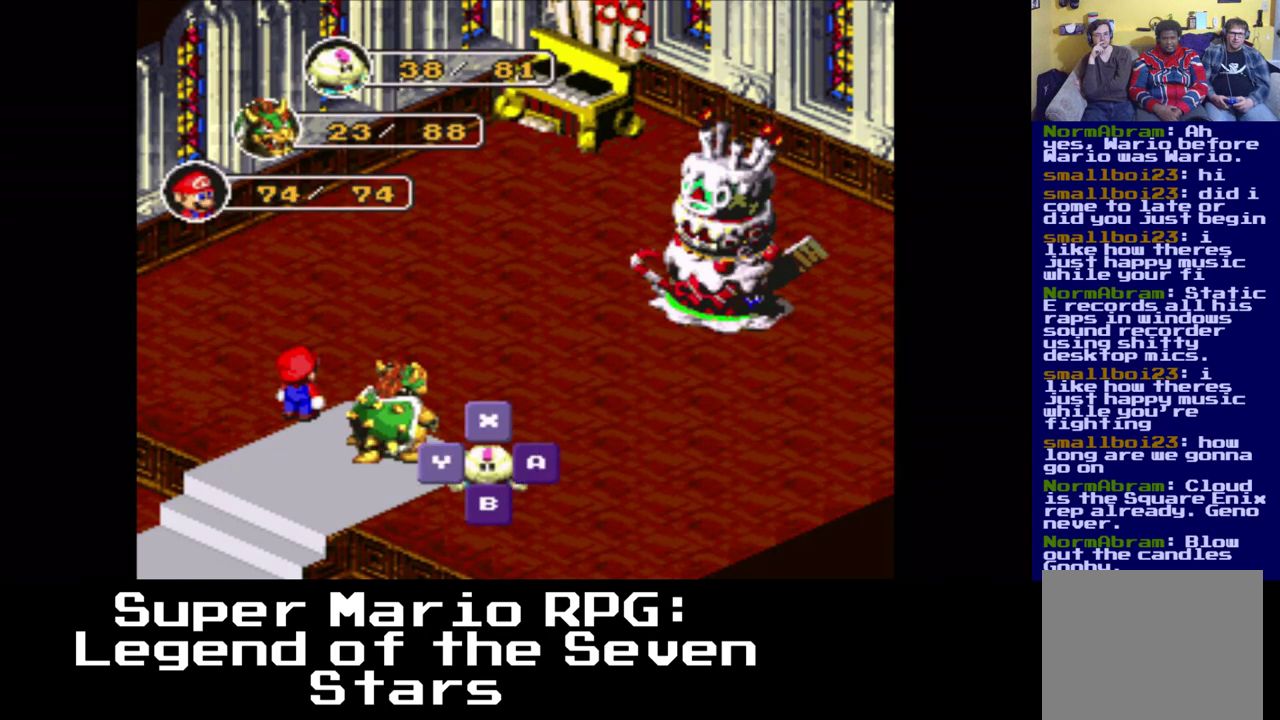
{"buttons": [], "events": []}
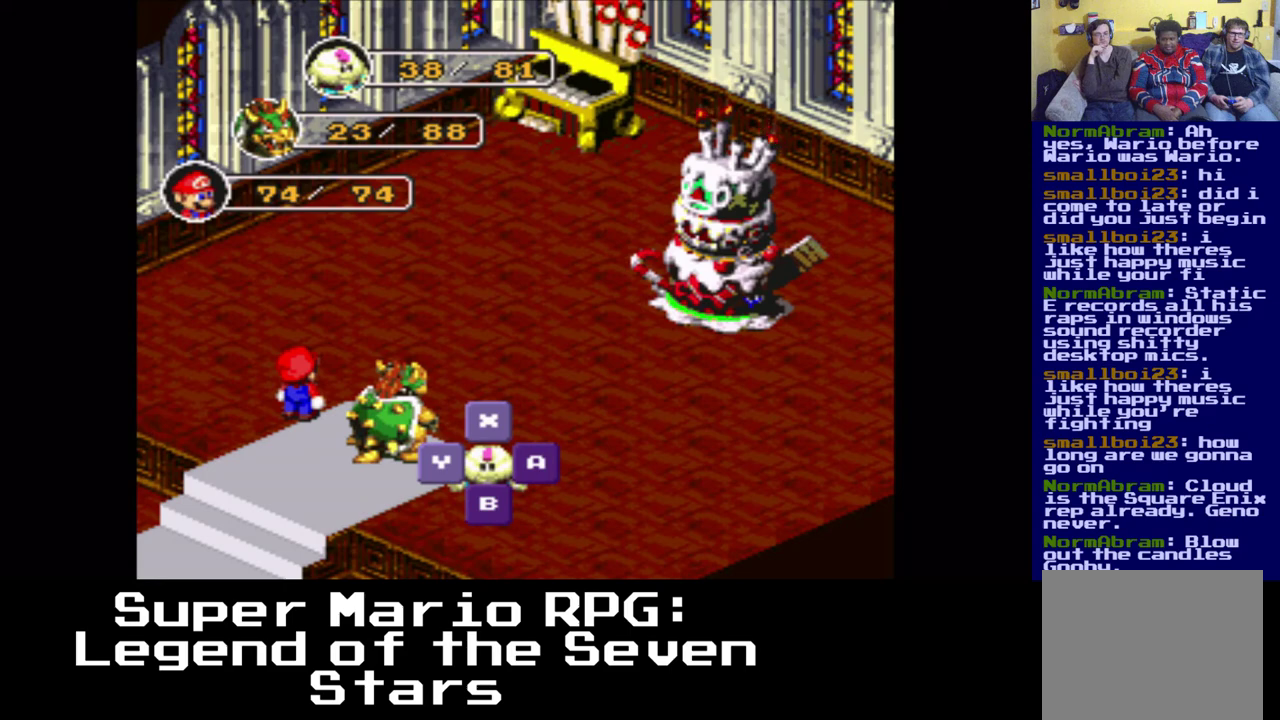
{"buttons": [], "events": []}
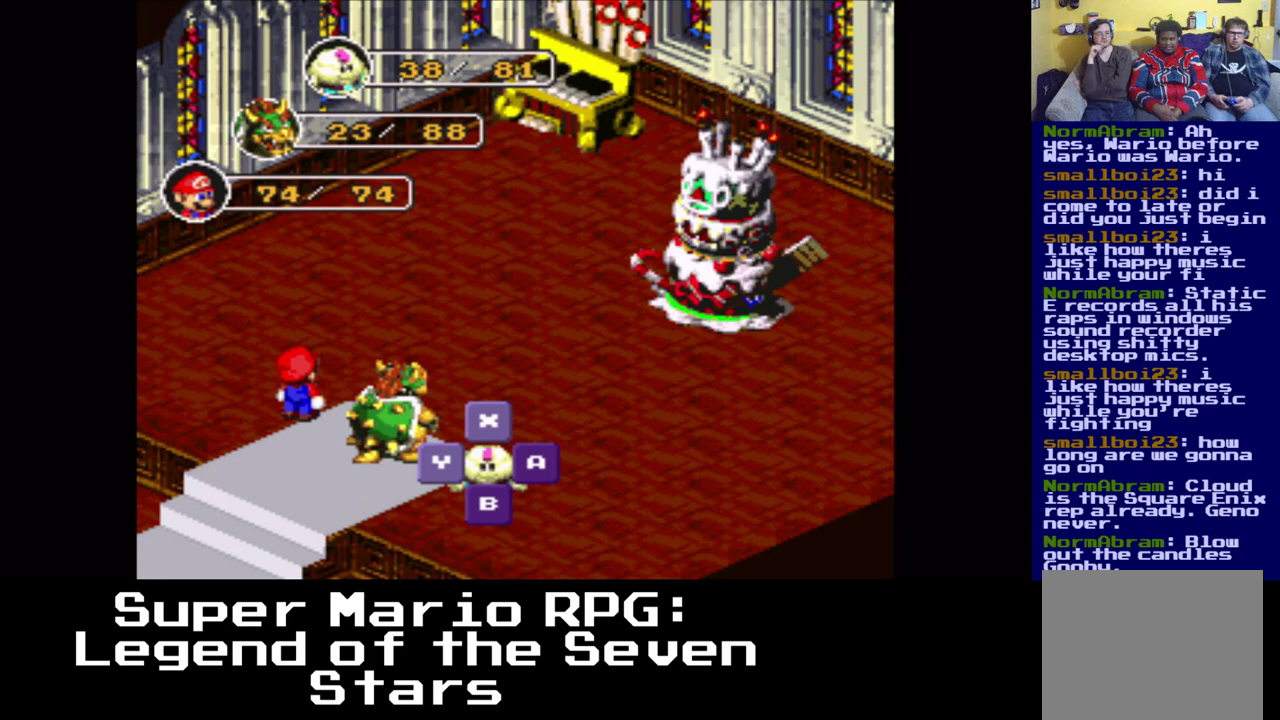
{"buttons": [], "events": []}
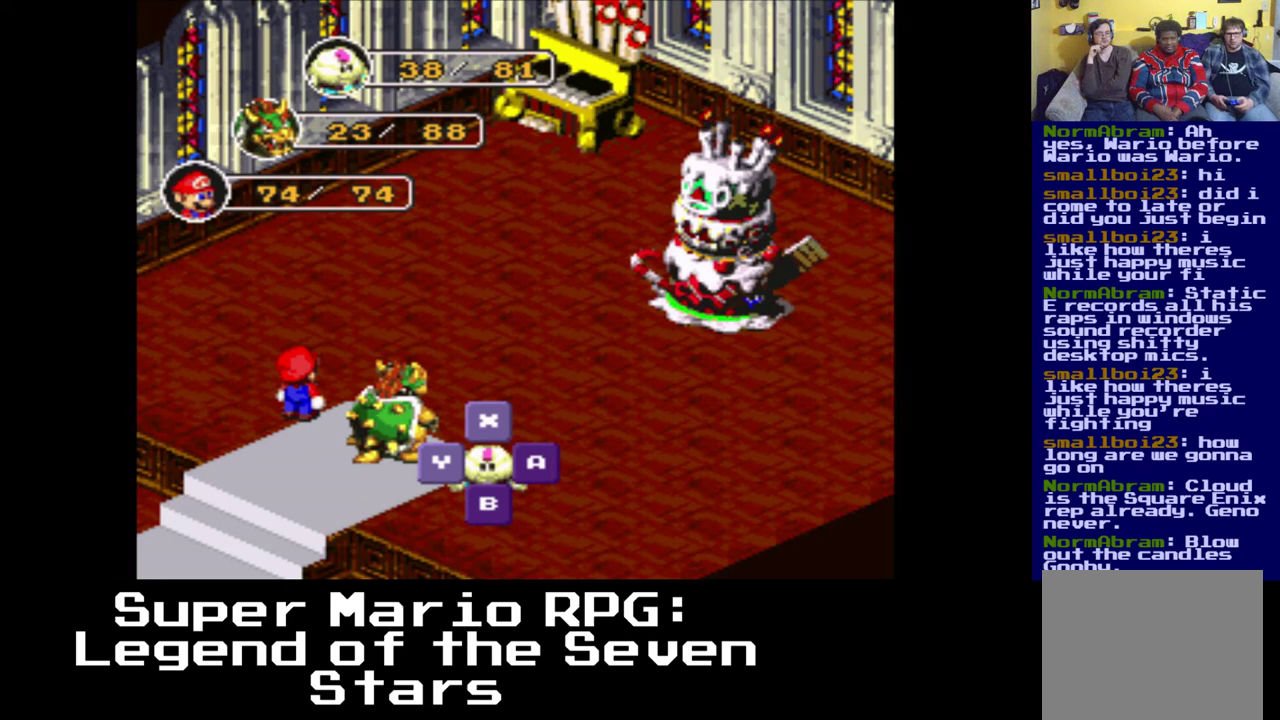
{"buttons": [], "events": [[33, "X", "down"], [133, "X", "up"]]}
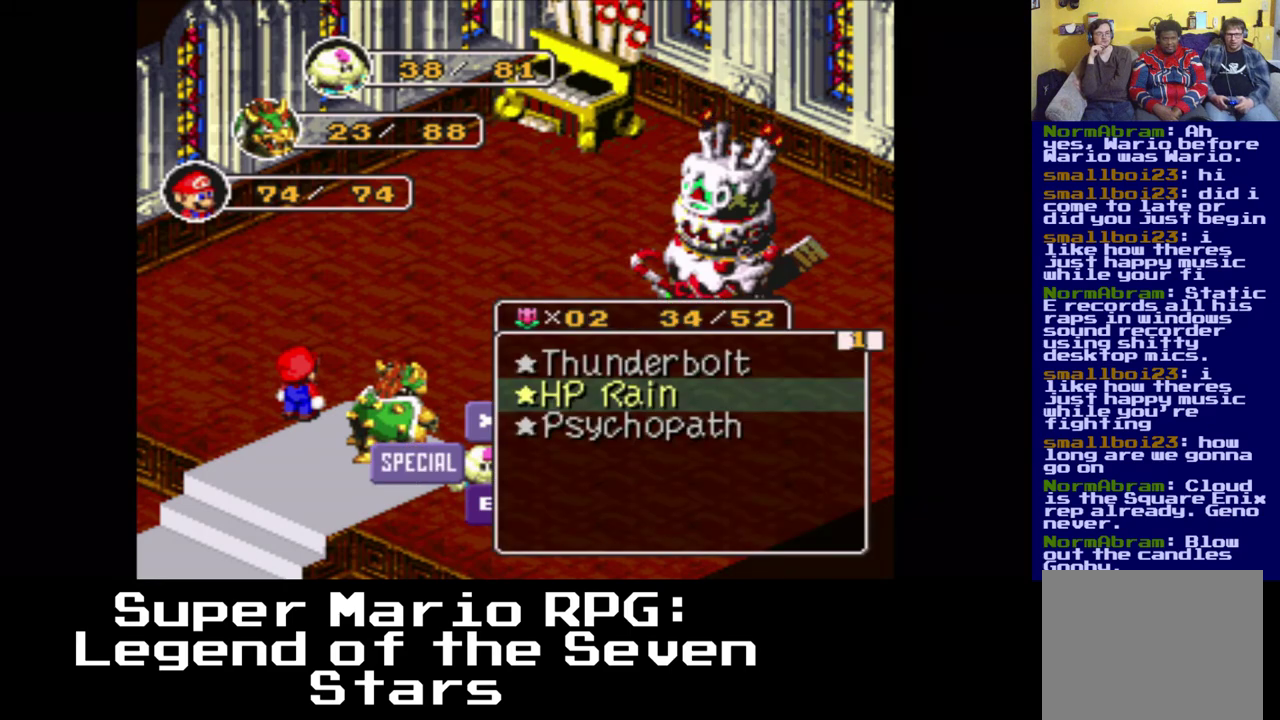
{"buttons": [], "events": []}
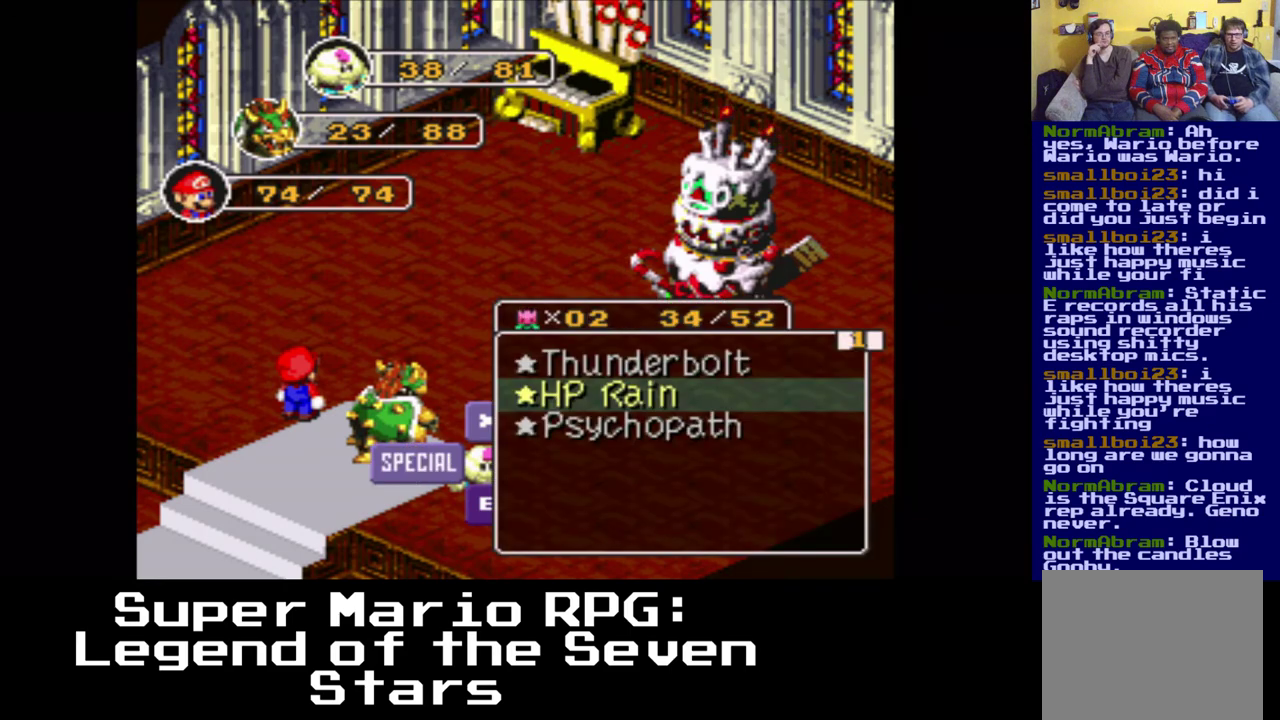
{"buttons": [], "events": [[283, "DPAD_DOWN", "down"], [417, "DPAD_DOWN", "up"]]}
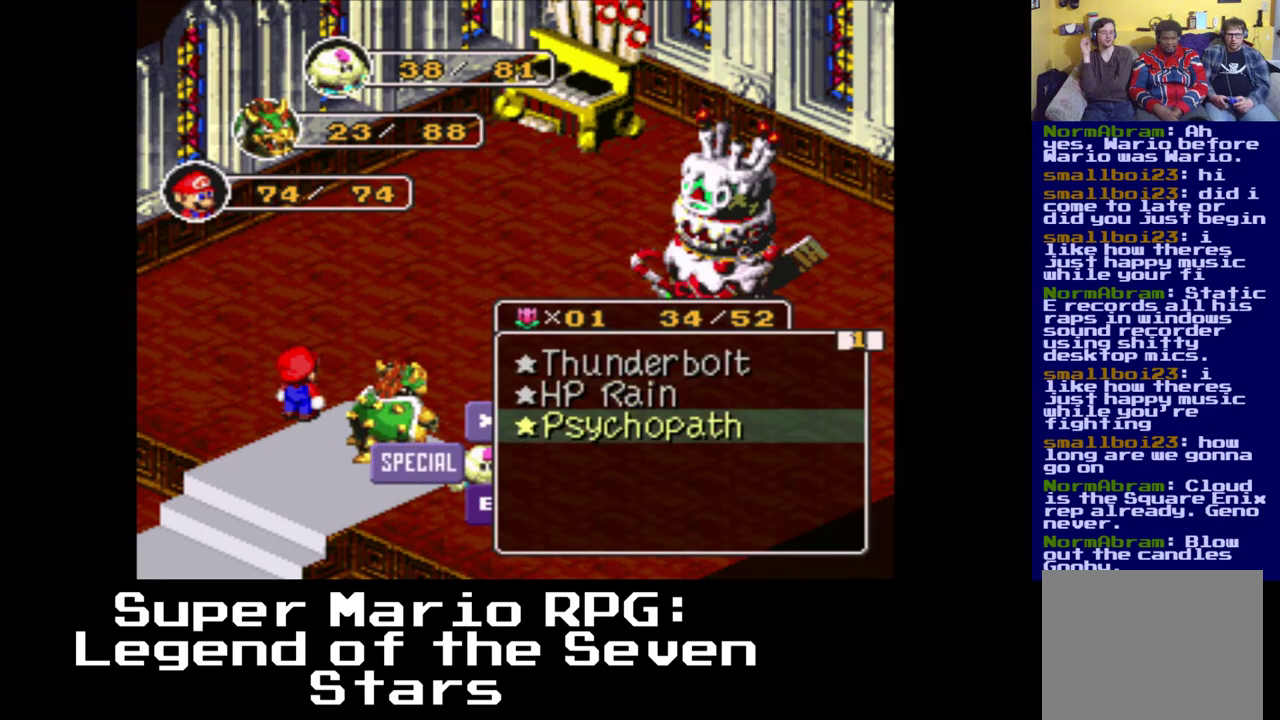
{"buttons": [], "events": [[133, "DPAD_UP", "down"], [250, "DPAD_UP", "up"], [367, "DPAD_UP", "down"], [450, "DPAD_UP", "up"]]}
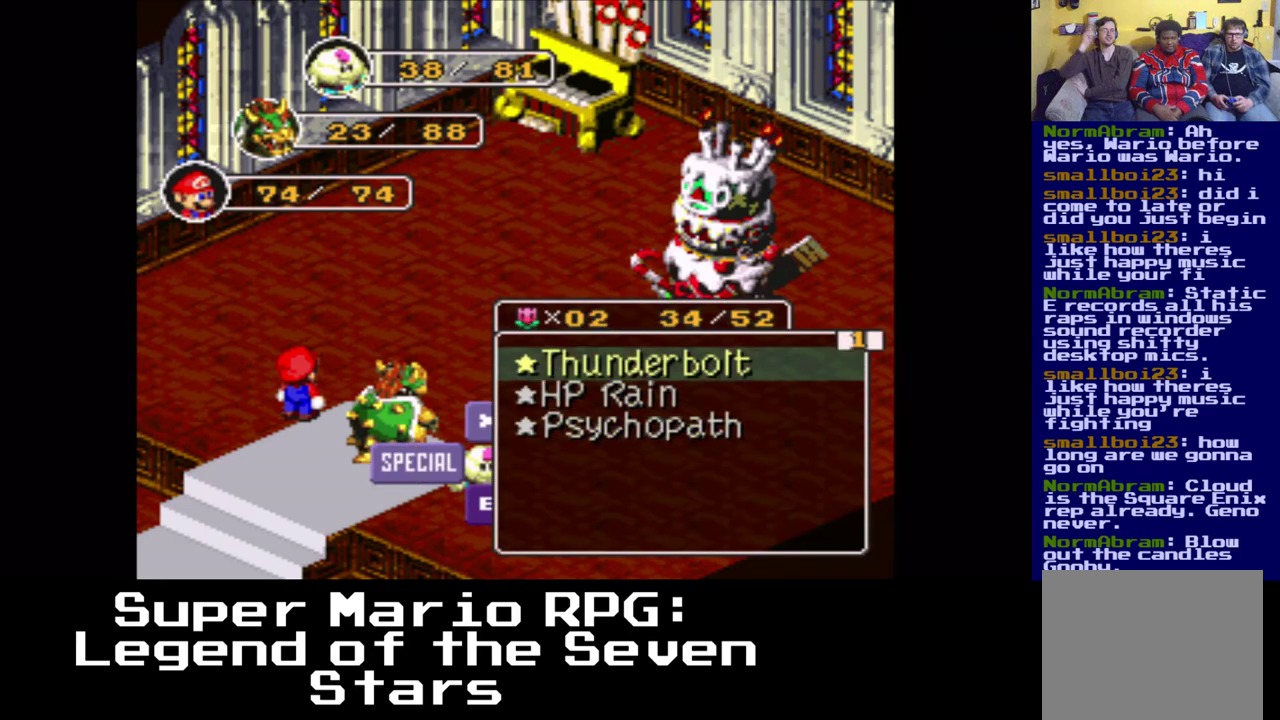
{"buttons": [], "events": [[300, "DPAD_DOWN", "down"], [417, "DPAD_DOWN", "up"]]}
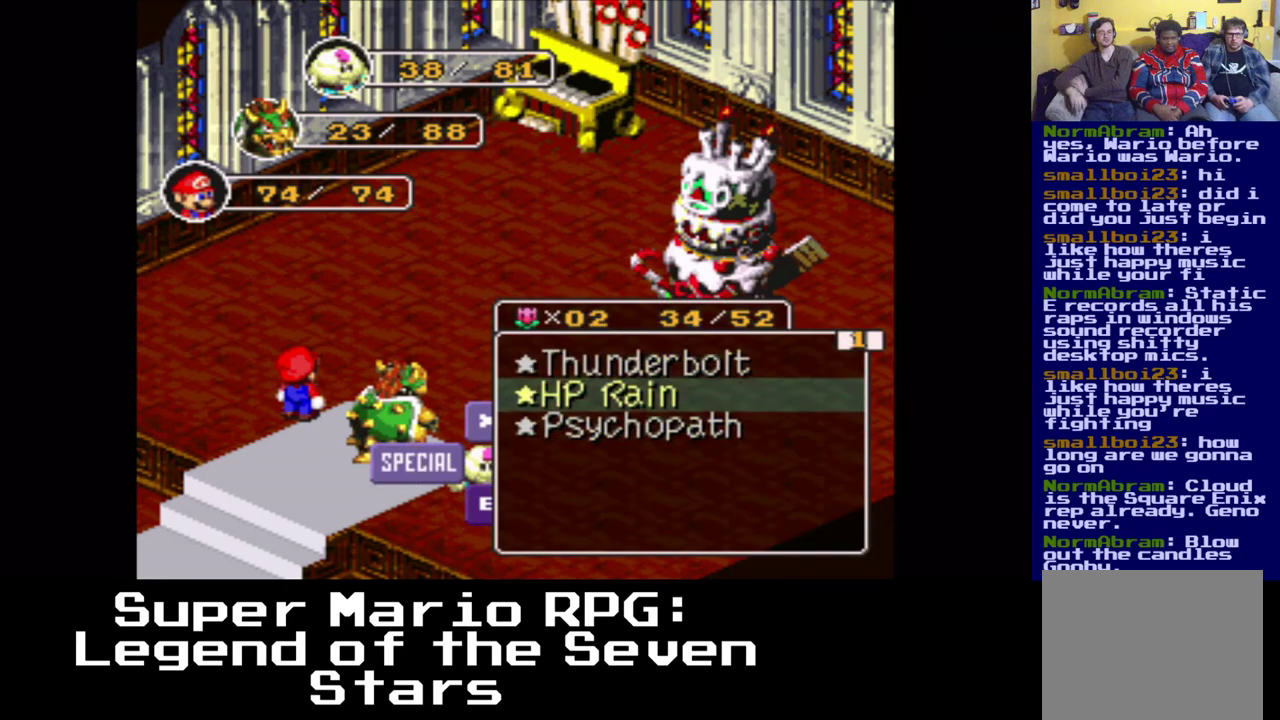
{"buttons": [], "events": []}
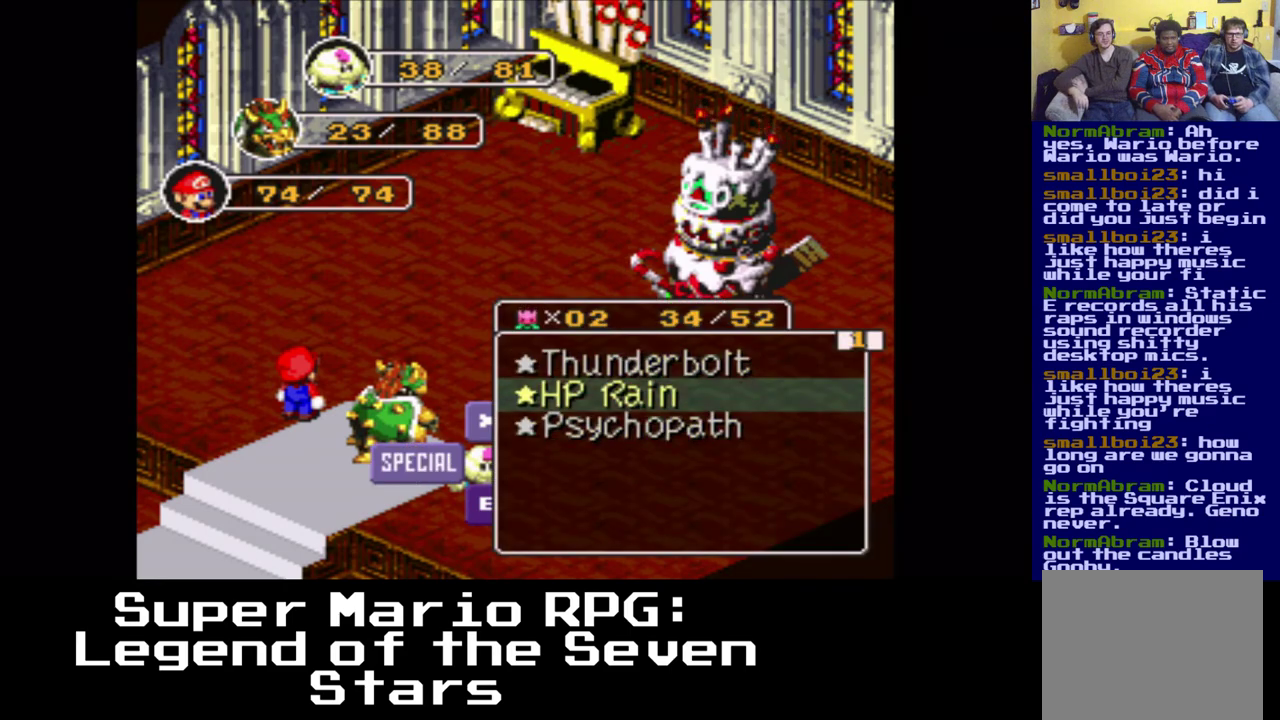
{"buttons": [], "events": []}
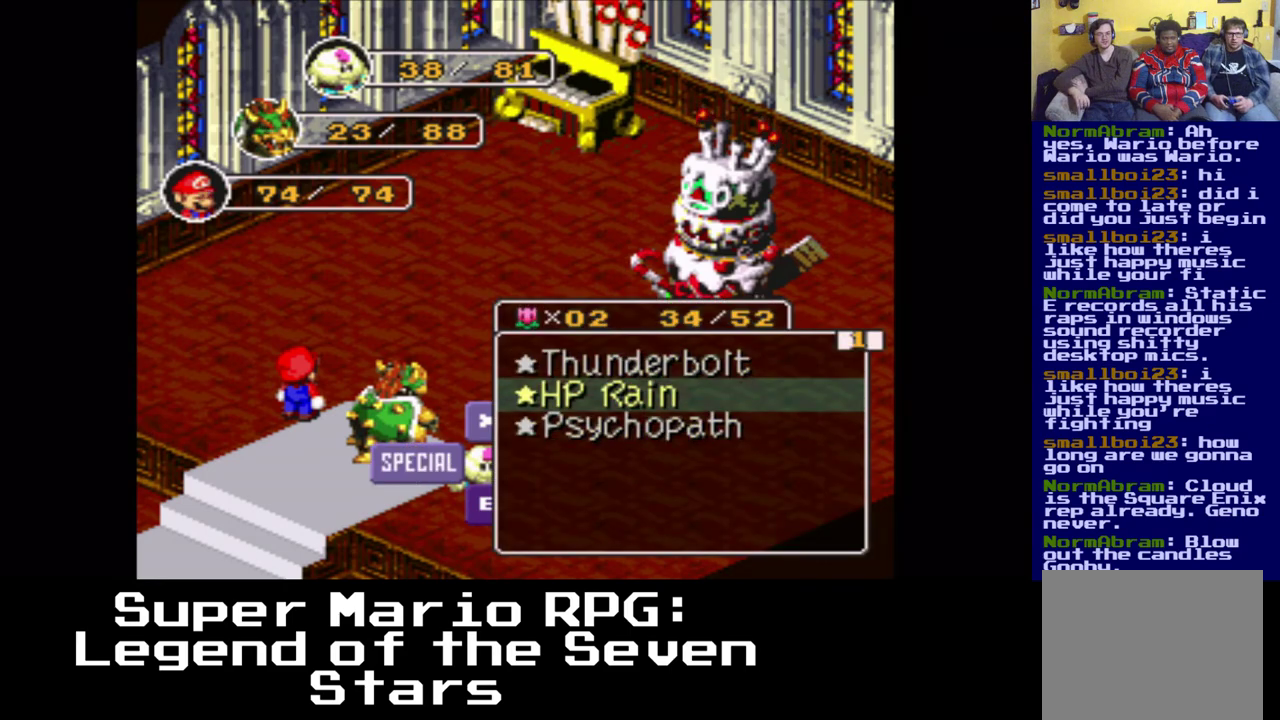
{"buttons": [], "events": [[133, "X", "down"], [250, "X", "up"]]}
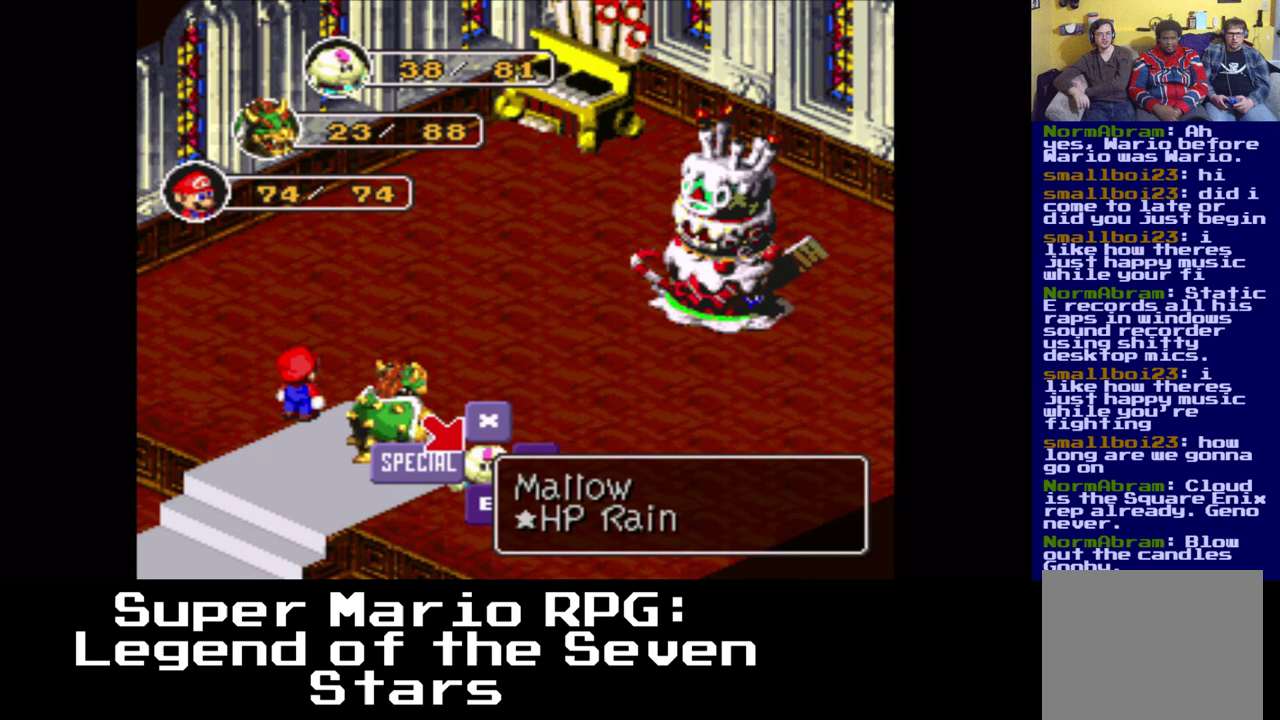
{"buttons": [], "events": []}
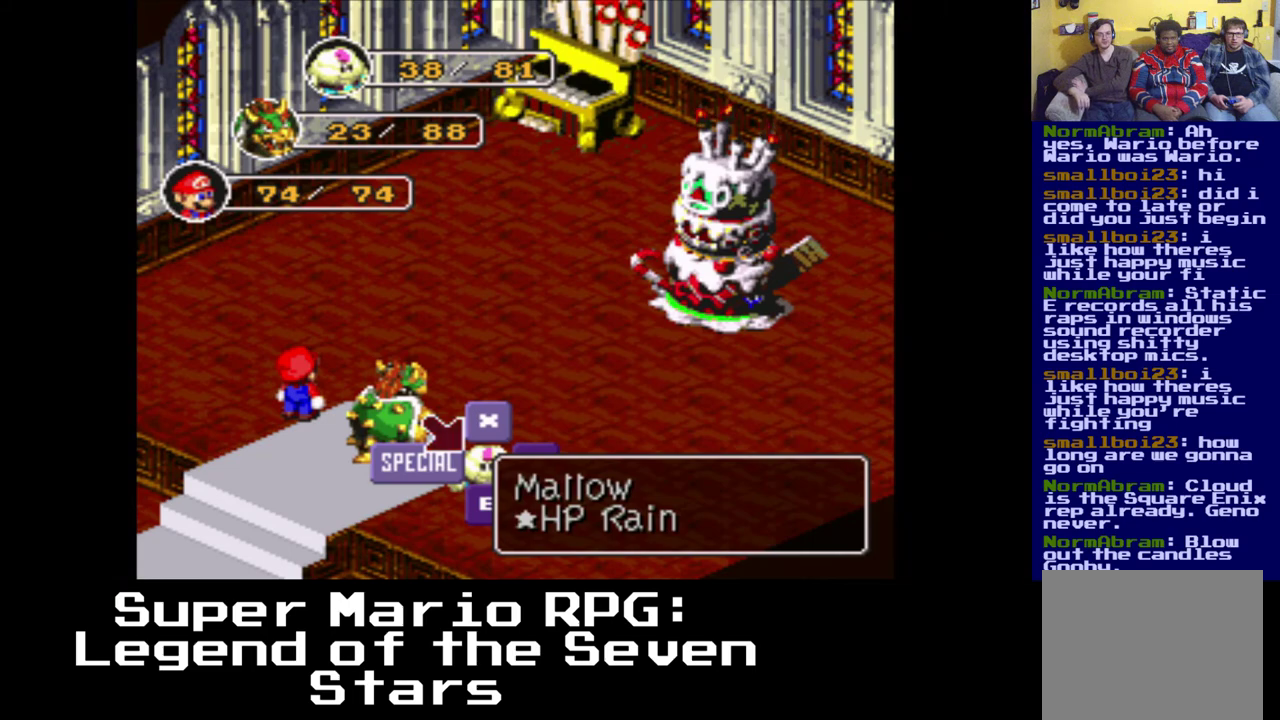
{"buttons": [], "events": []}
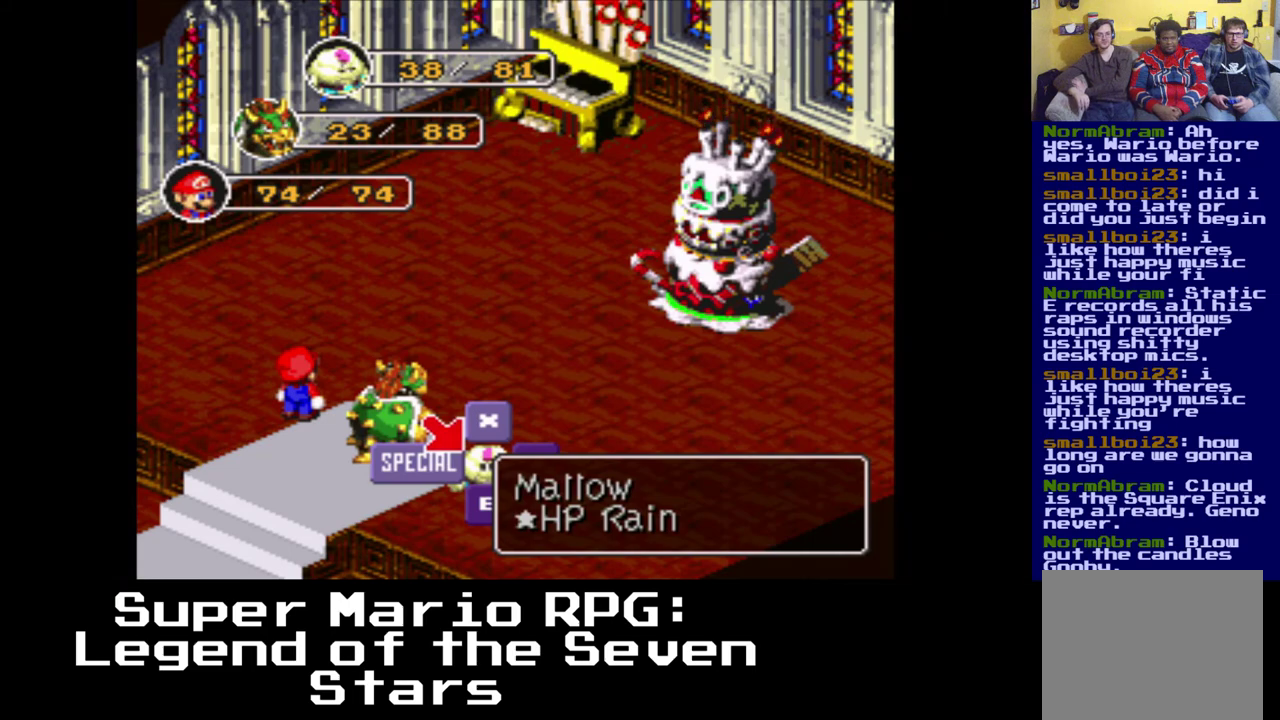
{"buttons": [], "events": []}
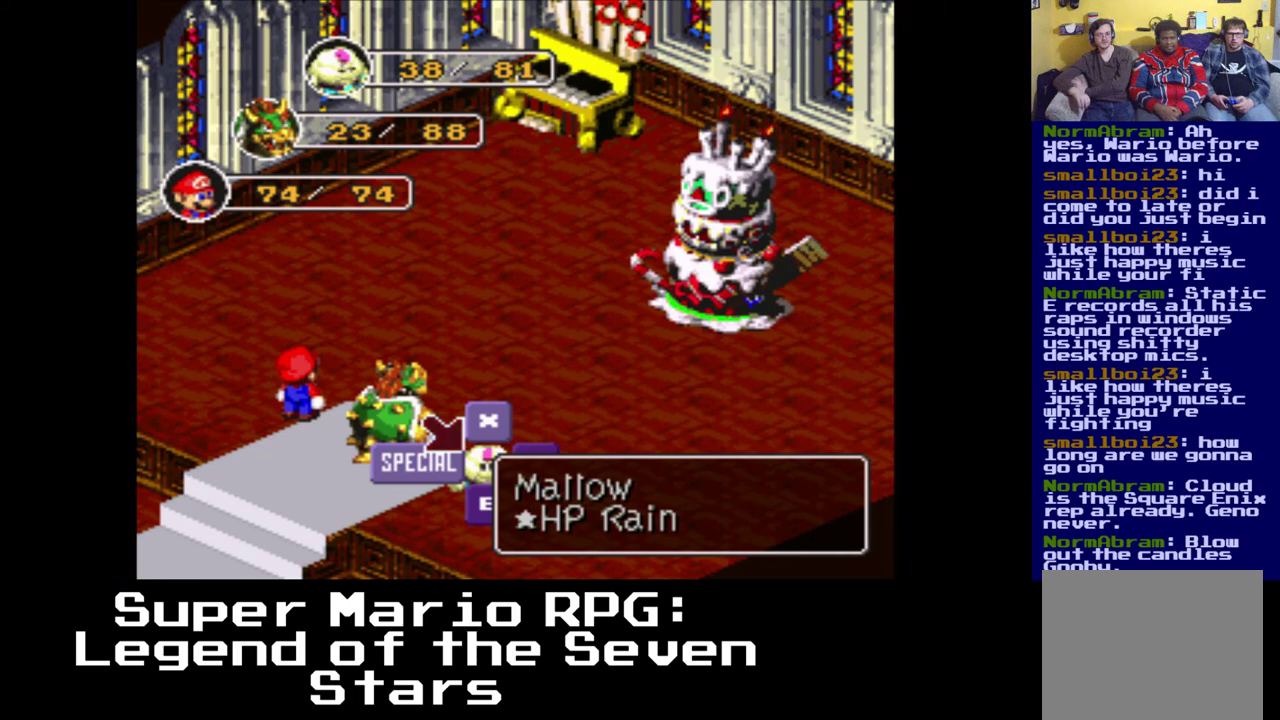
{"buttons": [], "events": []}
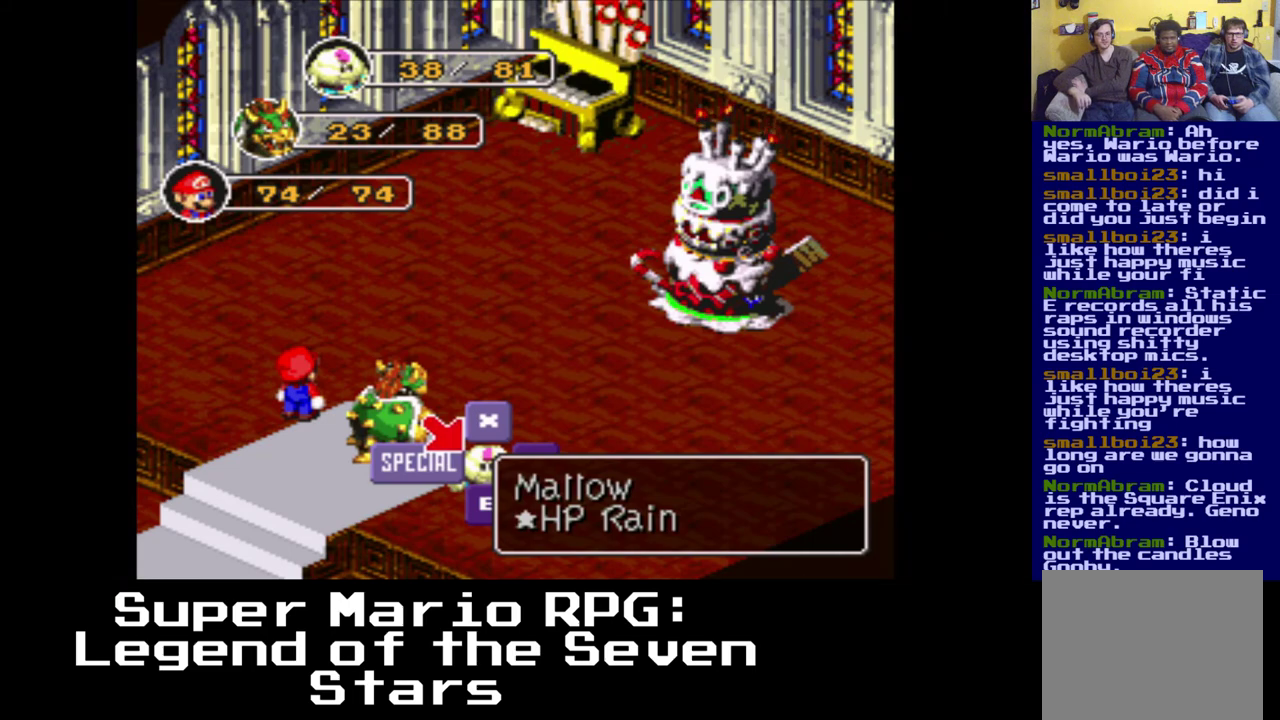
{"buttons": ["DPAD_LEFT"], "events": [[450, "DPAD_LEFT", "down"]]}